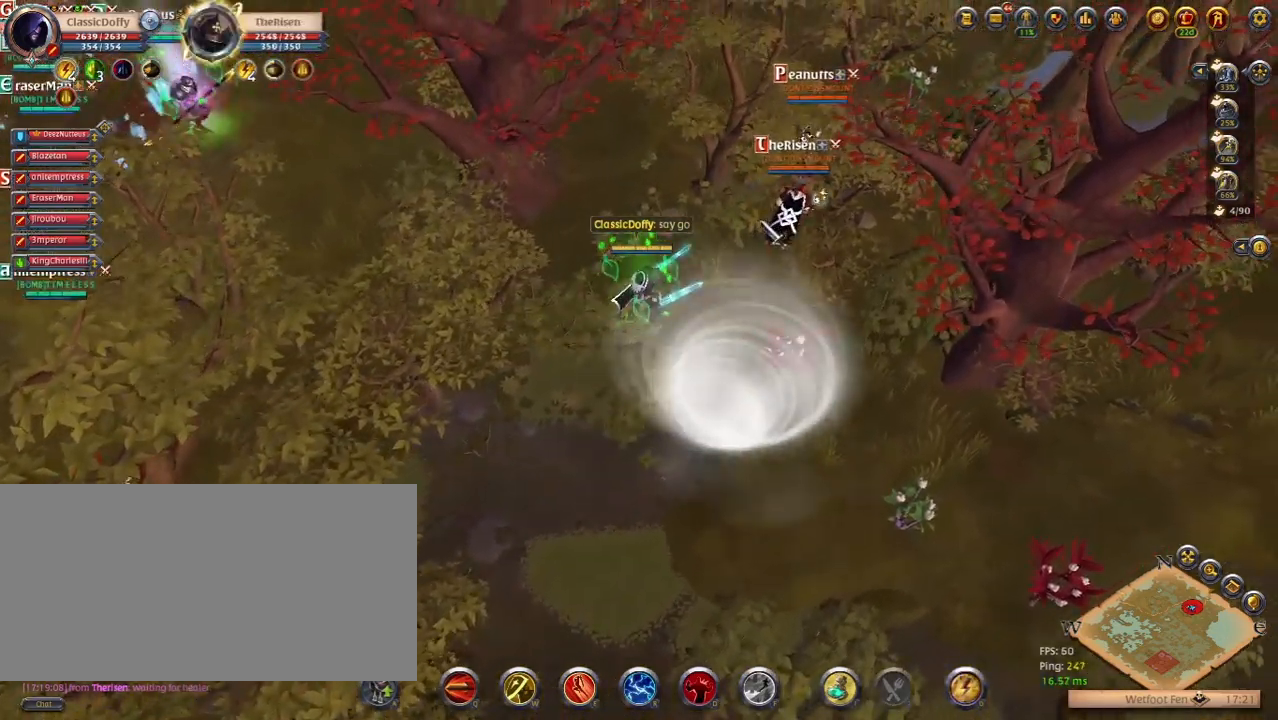
Gameplay with keyboard; each line is a JSON object with the keys held at the frame after it. "events" lists presses ("down") and releases ("up") of ".", "/", "0", "1", "2", "3", "4", "5", "6", "7", "8", "9", "a", "alt_l", "alt_r", "b", "backslash", "backspace", "c", "caps_lock", "comma", "ctrl_l", "ctrl_r", "d", "e", "equals", "escape", "f", "f1", "f10", "f11", "f12", "f2", "f3", "f4", "f5", "f6", "f7", "f8", "f9", "g", "h", "i", "j", "k", "l", "lbracket", "m", "minus", "n", "o", "p", "q", "quote", "r", "rbracket", "return", "s", "semicolon", "shift_l", "shift_r", "space", "super_l", "super_r", "t", "tab", "tilde", "u", "v", "w", "x", "y" and "z" between this image and that frame as [ms after this image, input, new state], when the widget could be followed in between. No other keys are recorded. Mouse input is not recorded.
{"keys": [], "events": [[217, "q", "down"], [400, "q", "up"]]}
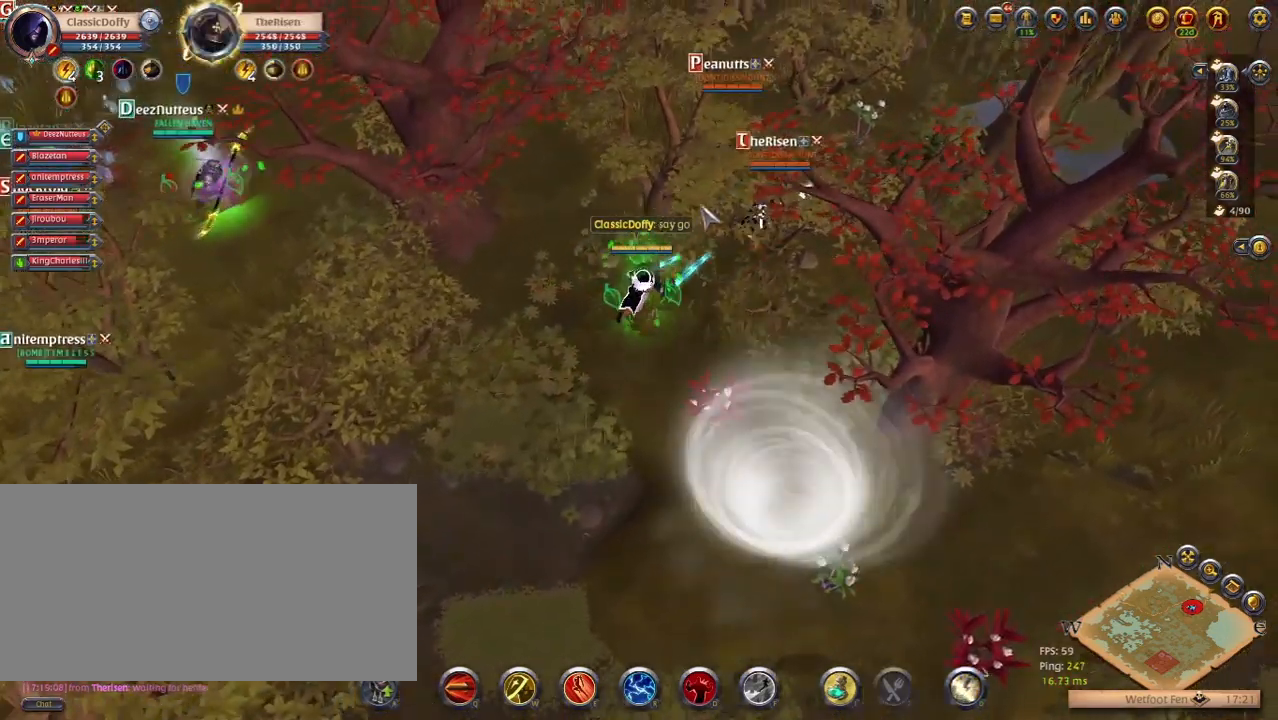
{"keys": [], "events": []}
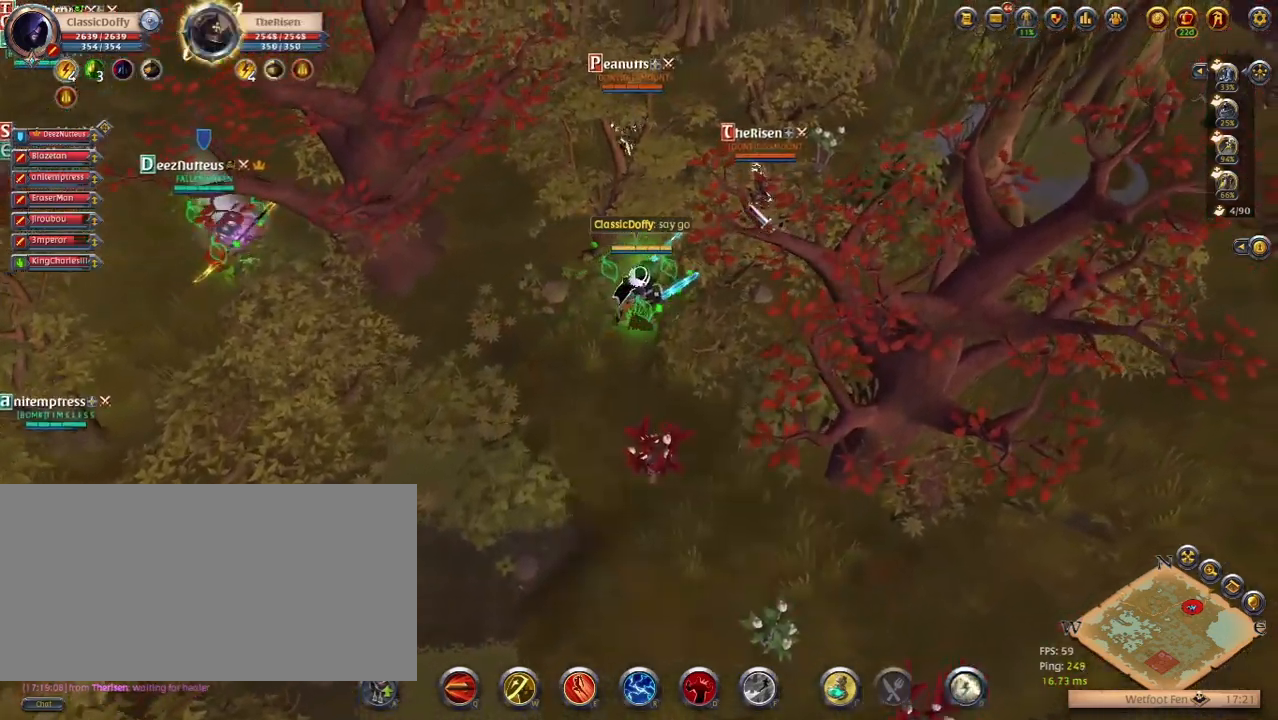
{"keys": [], "events": [[317, "q", "down"], [467, "q", "up"]]}
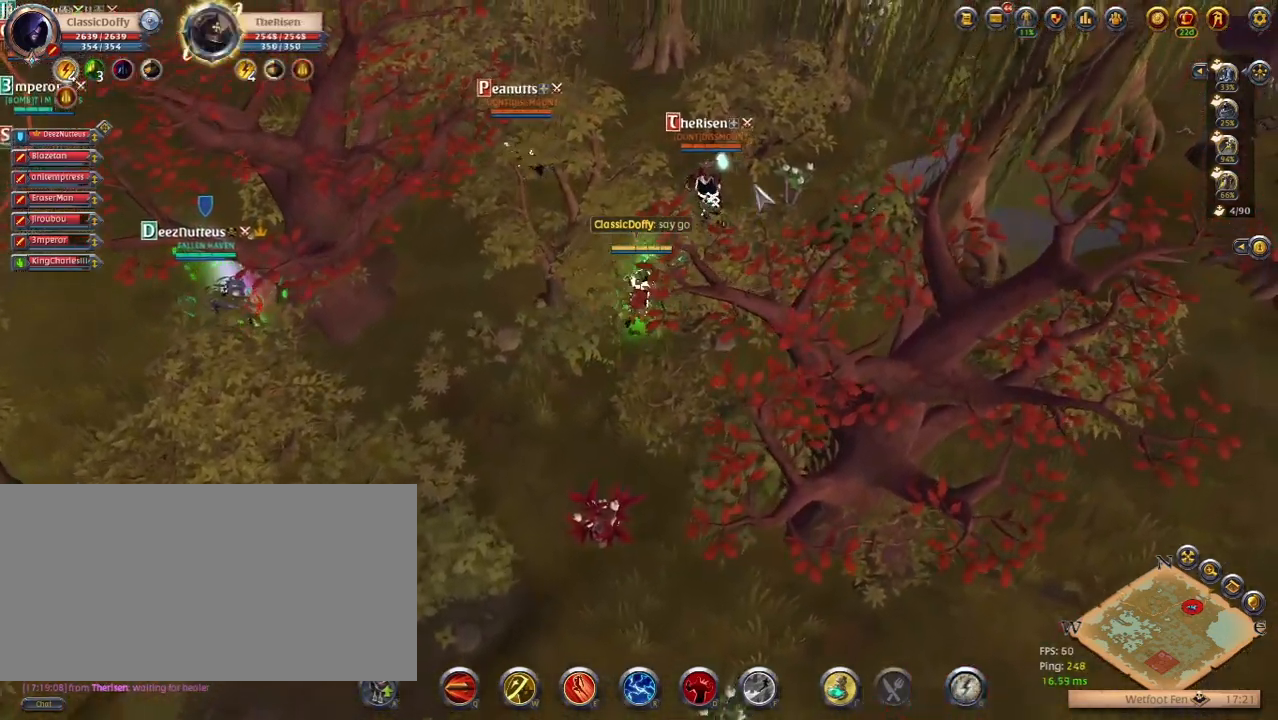
{"keys": [], "events": []}
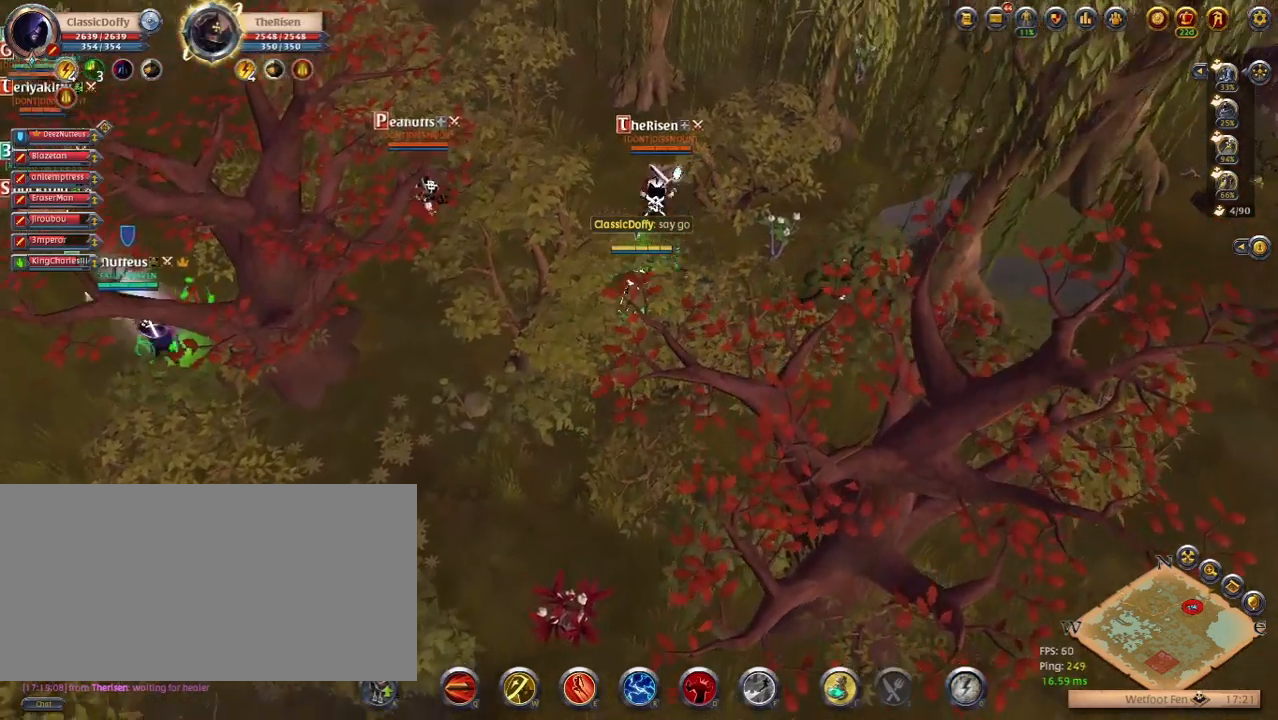
{"keys": ["q"], "events": [[500, "q", "down"]]}
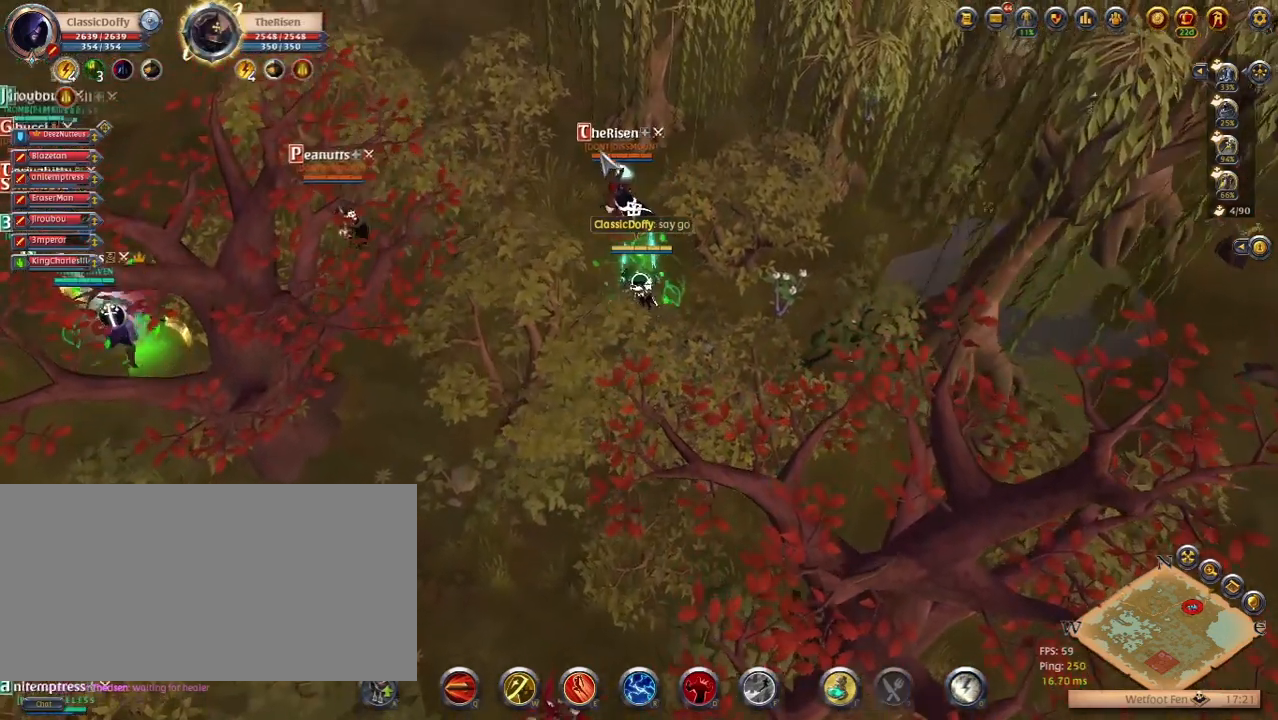
{"keys": ["q"], "events": [[133, "q", "up"], [233, "q", "down"], [333, "q", "up"], [433, "q", "down"]]}
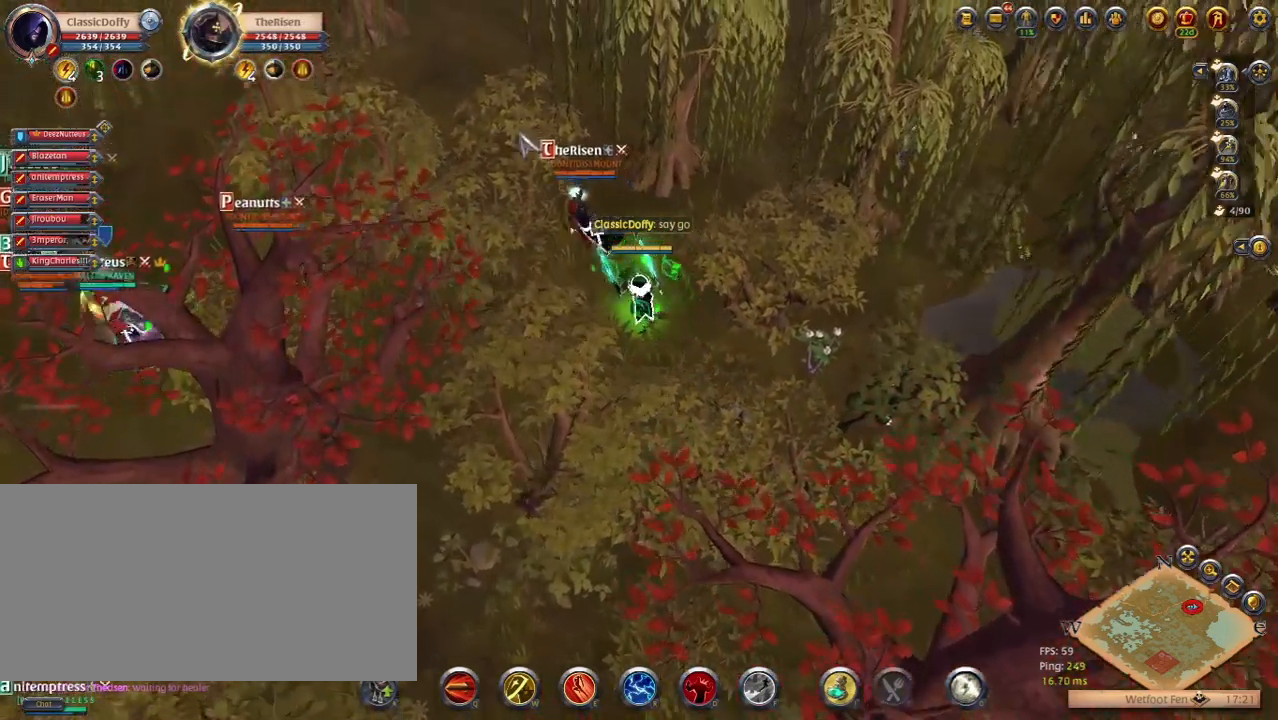
{"keys": [], "events": [[17, "q", "up"]]}
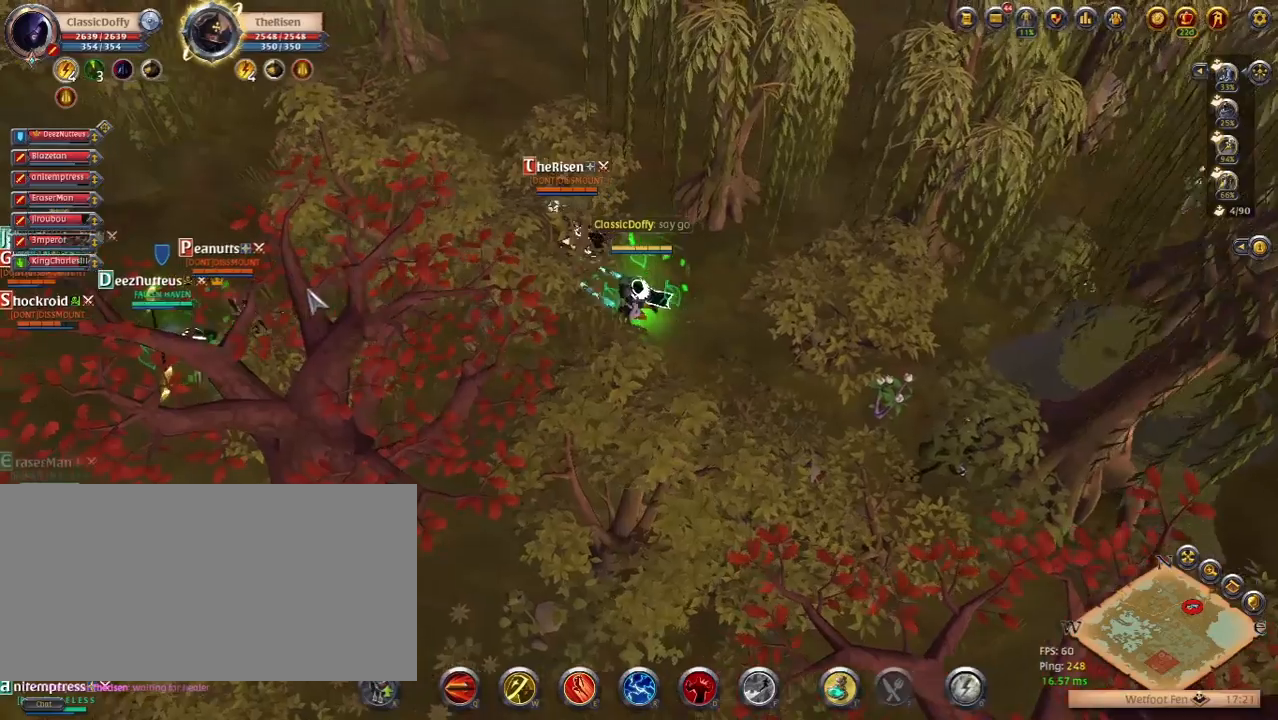
{"keys": [], "events": []}
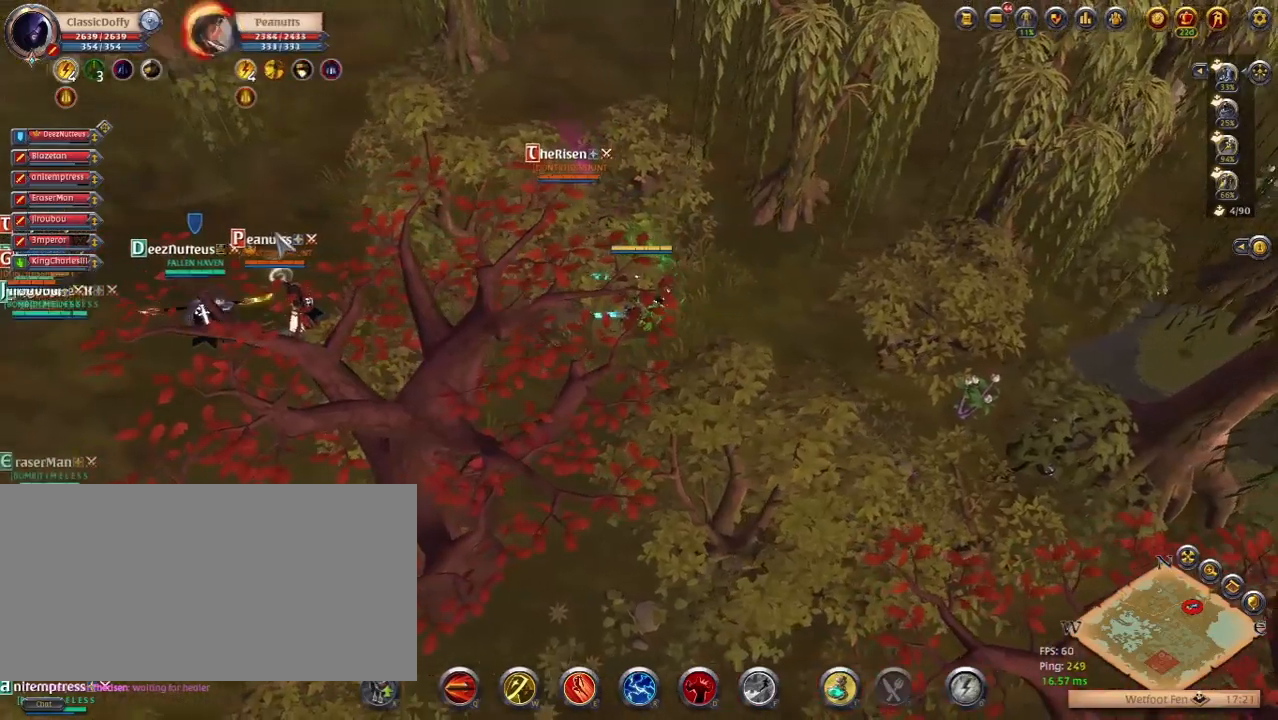
{"keys": [], "events": []}
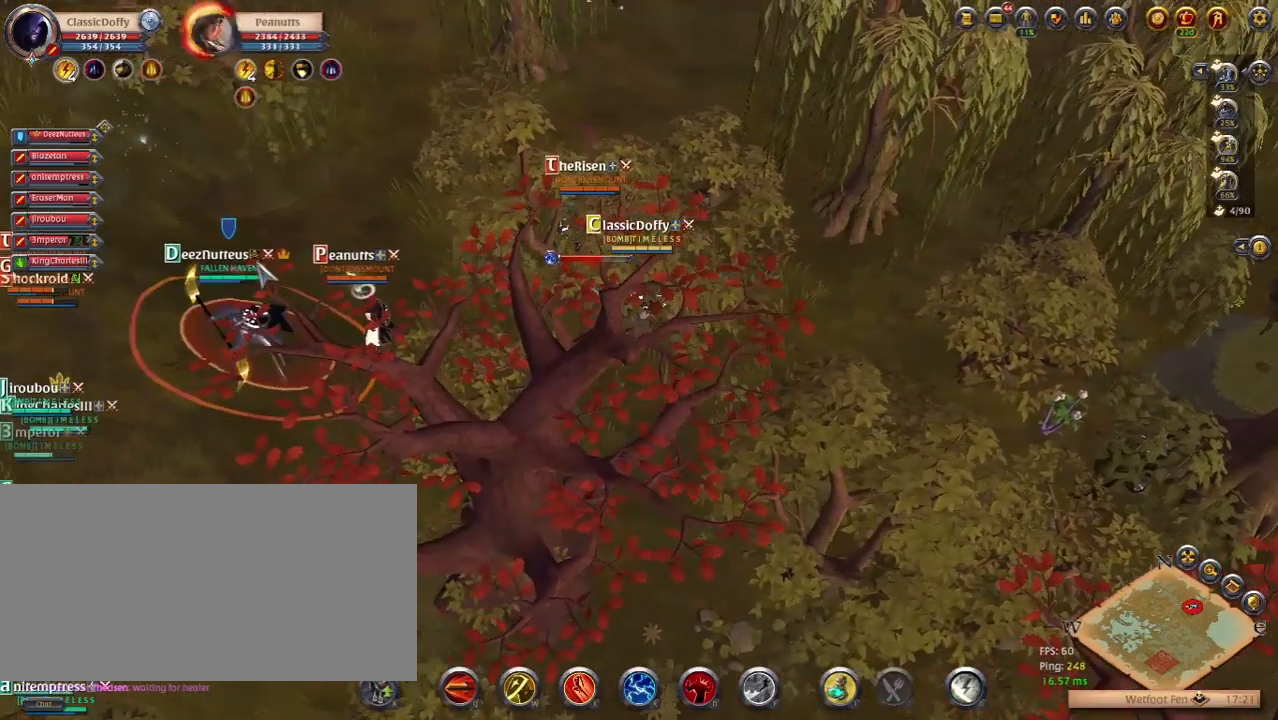
{"keys": [], "events": []}
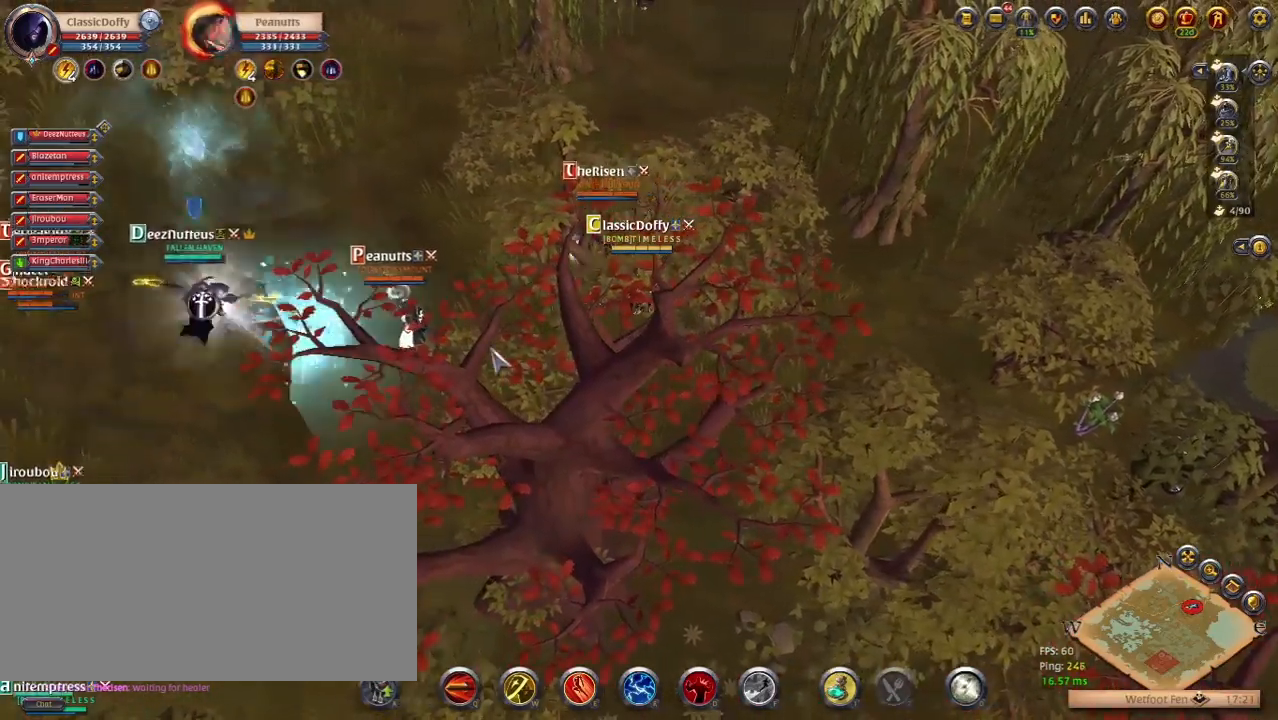
{"keys": [], "events": []}
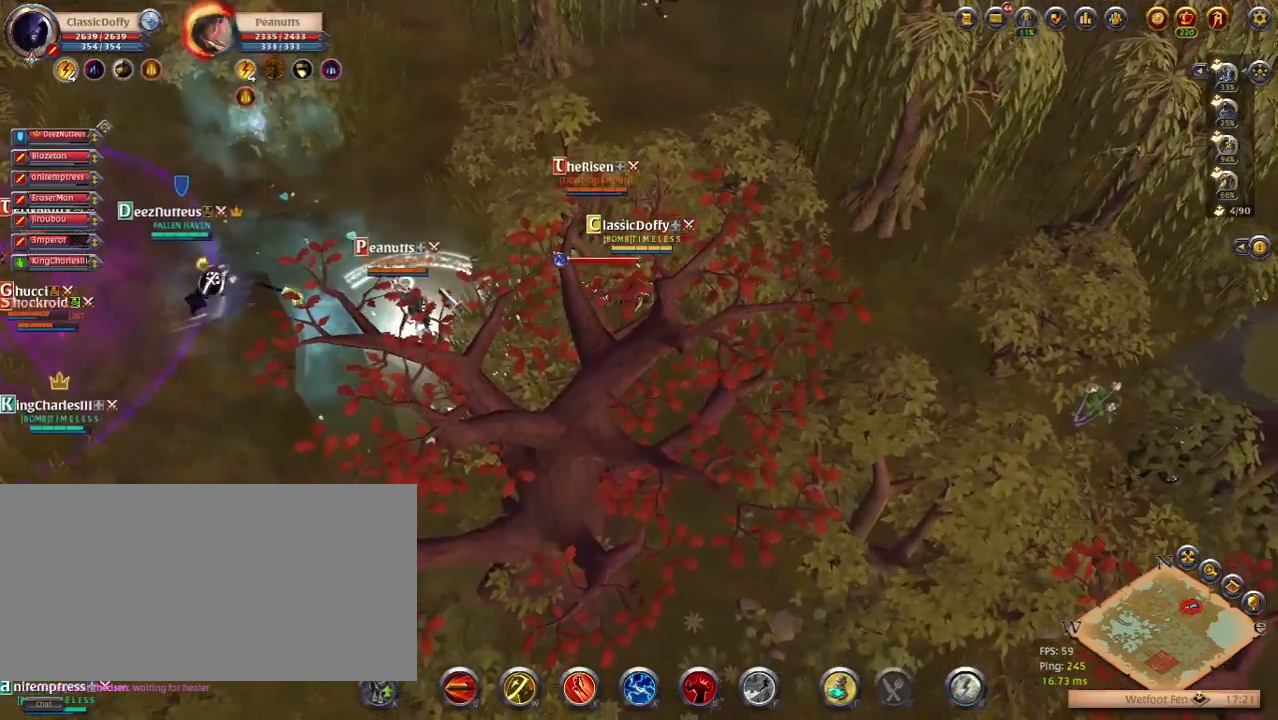
{"keys": [], "events": []}
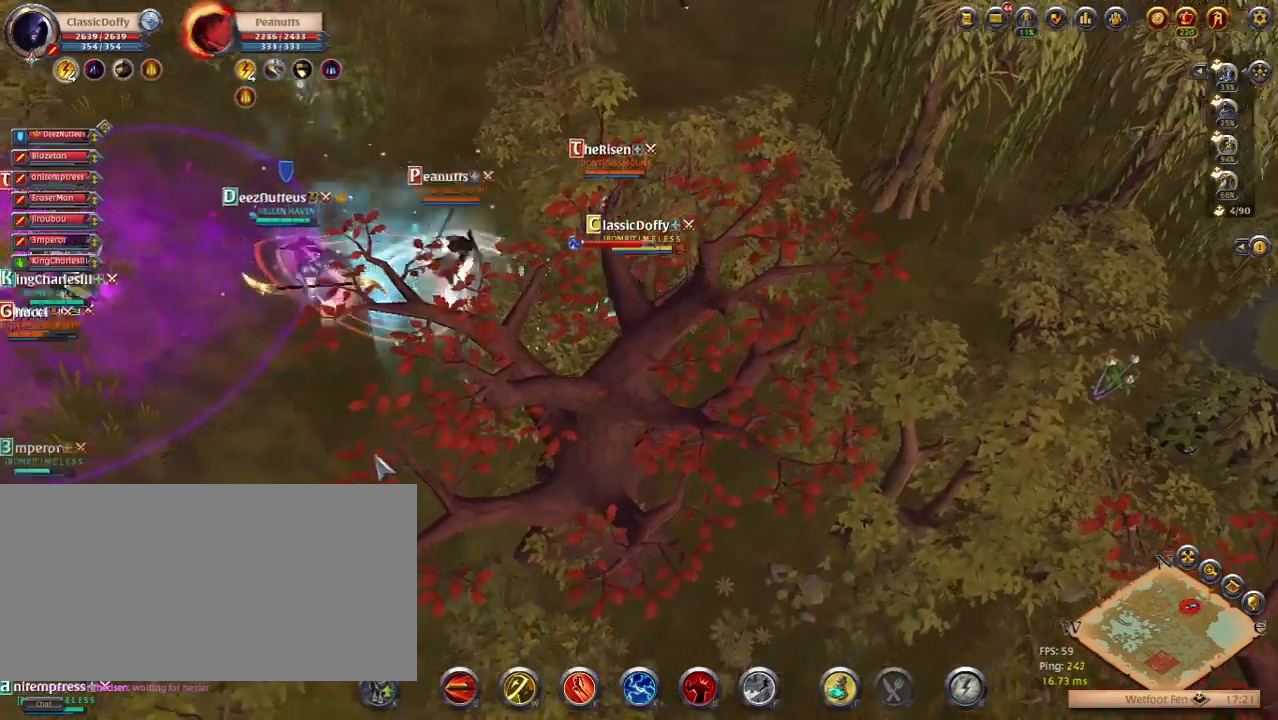
{"keys": [], "events": [[350, "q", "down"], [467, "q", "up"]]}
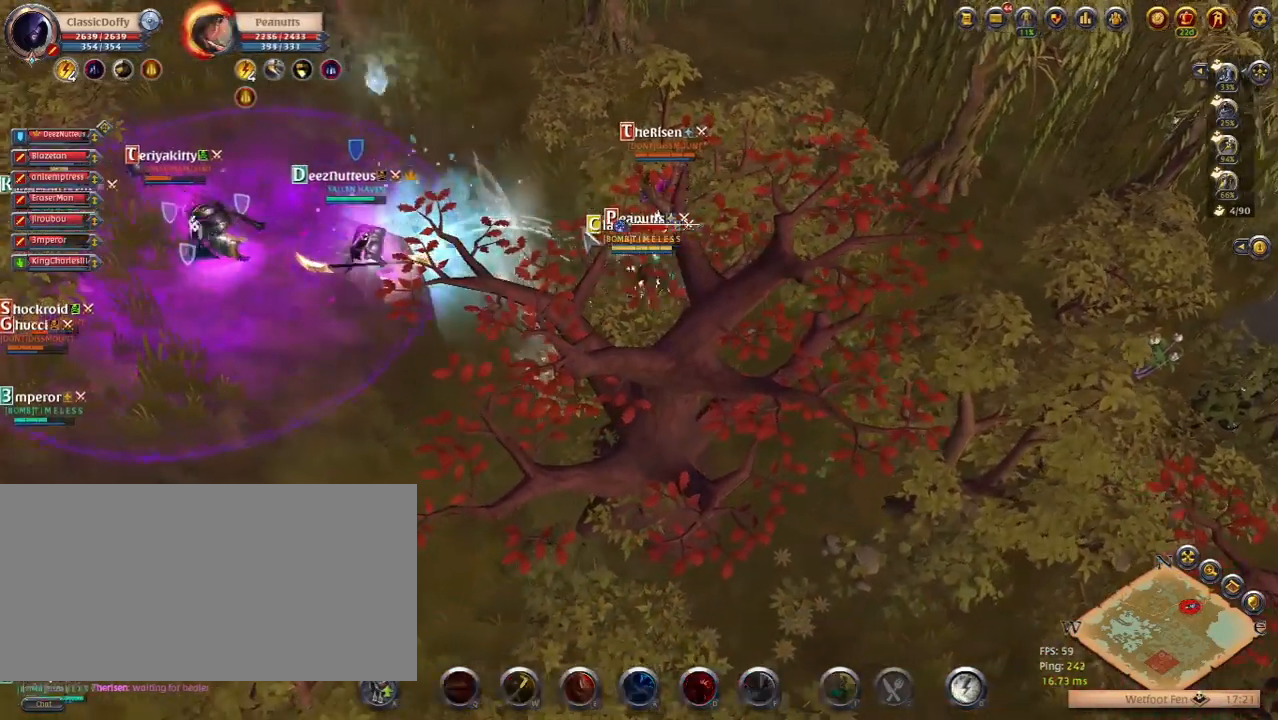
{"keys": [], "events": [[33, "q", "down"], [100, "q", "up"], [183, "q", "down"], [267, "q", "up"]]}
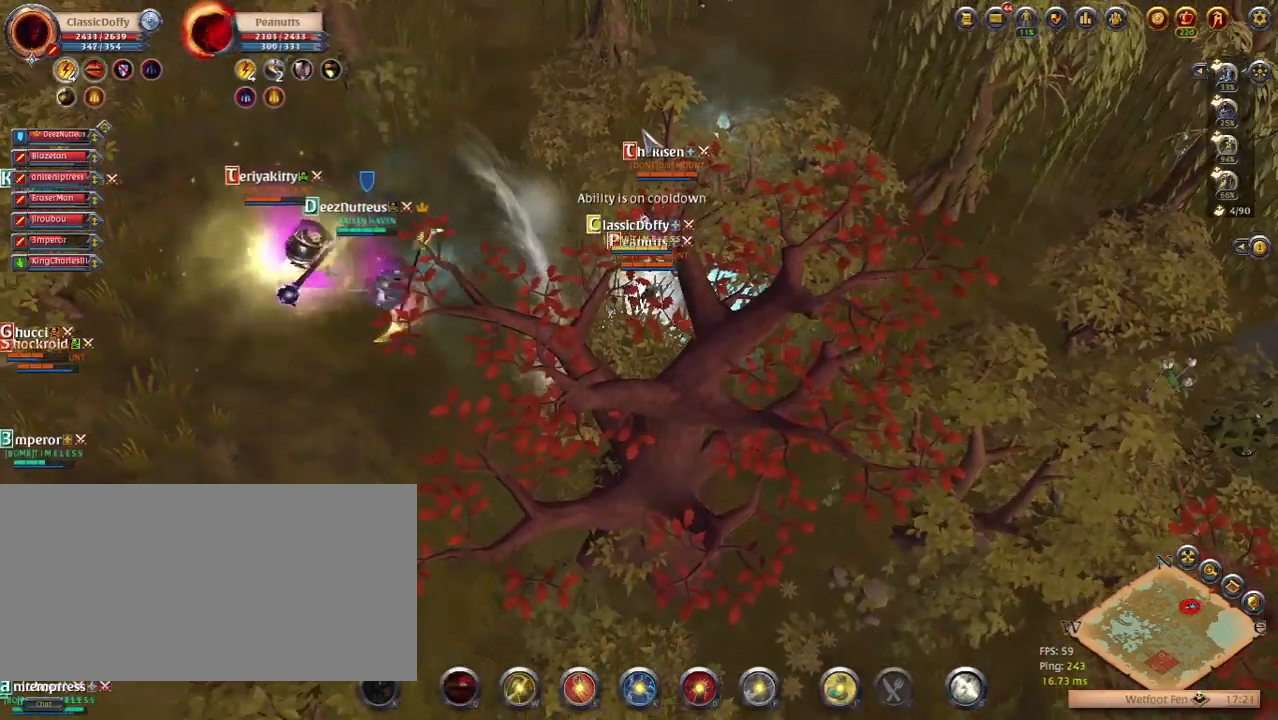
{"keys": [], "events": [[217, "space", "down"], [367, "space", "up"]]}
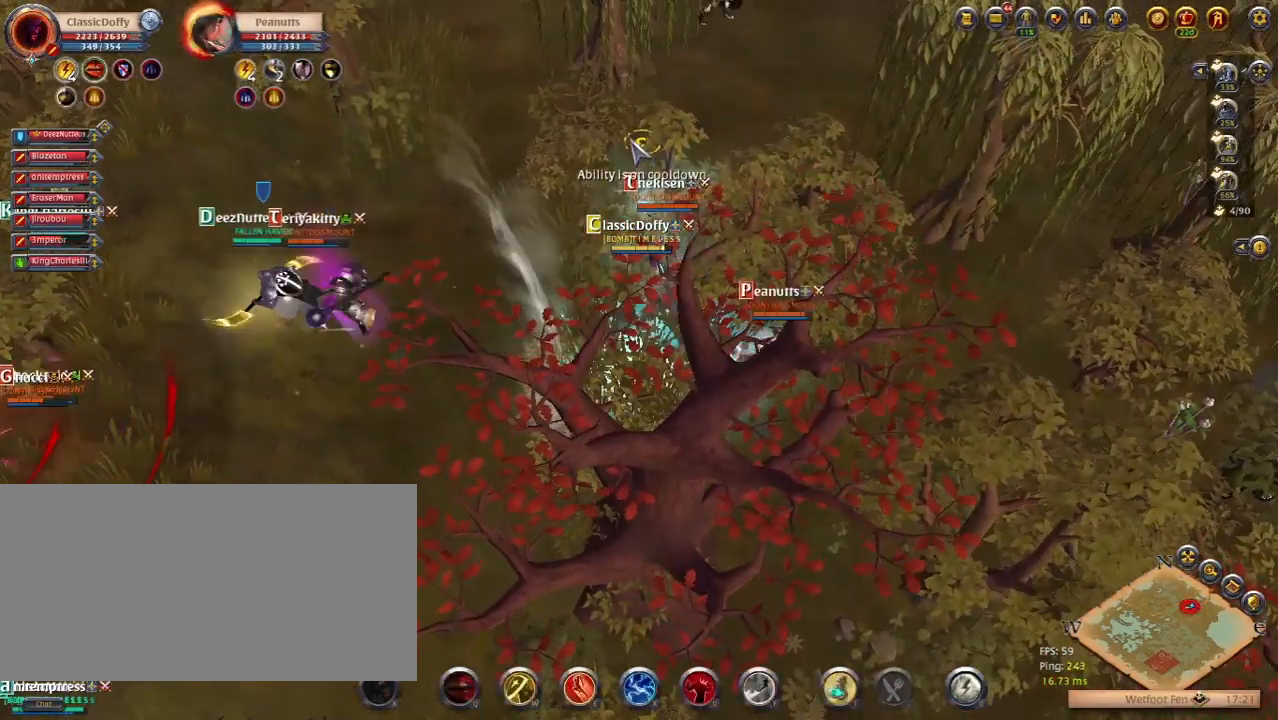
{"keys": [], "events": []}
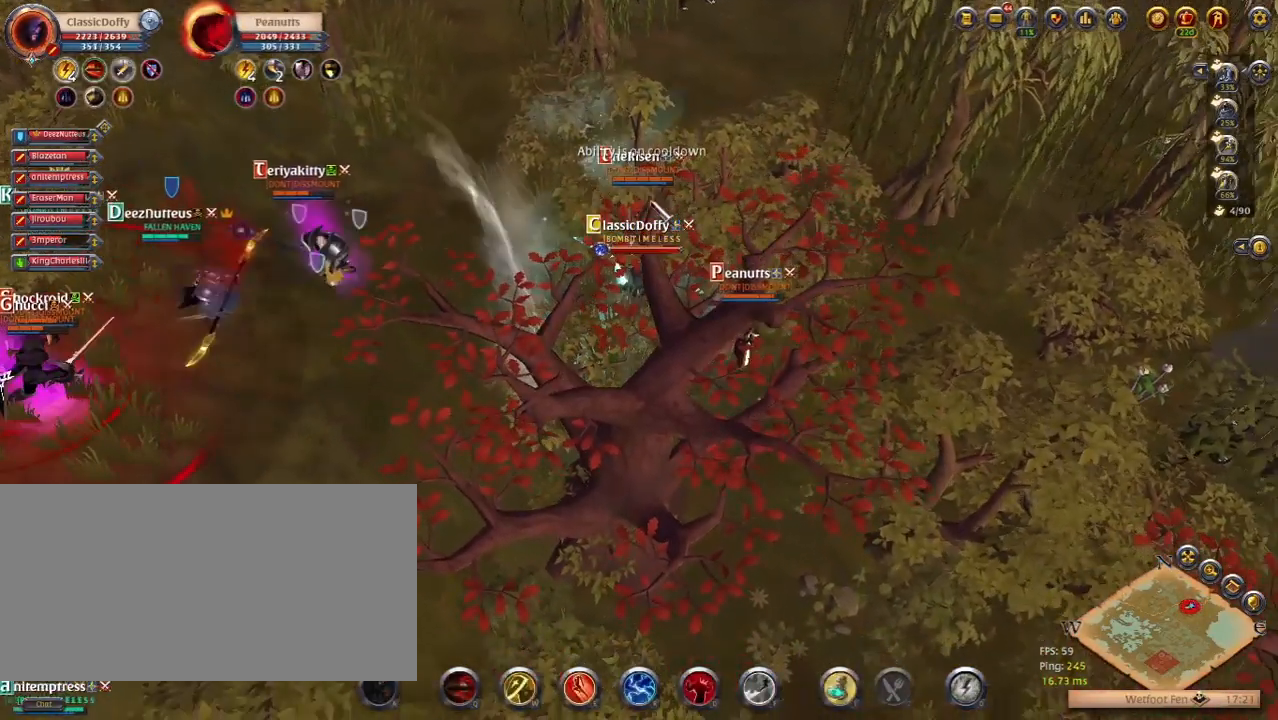
{"keys": [], "events": [[183, "r", "down"], [283, "r", "up"]]}
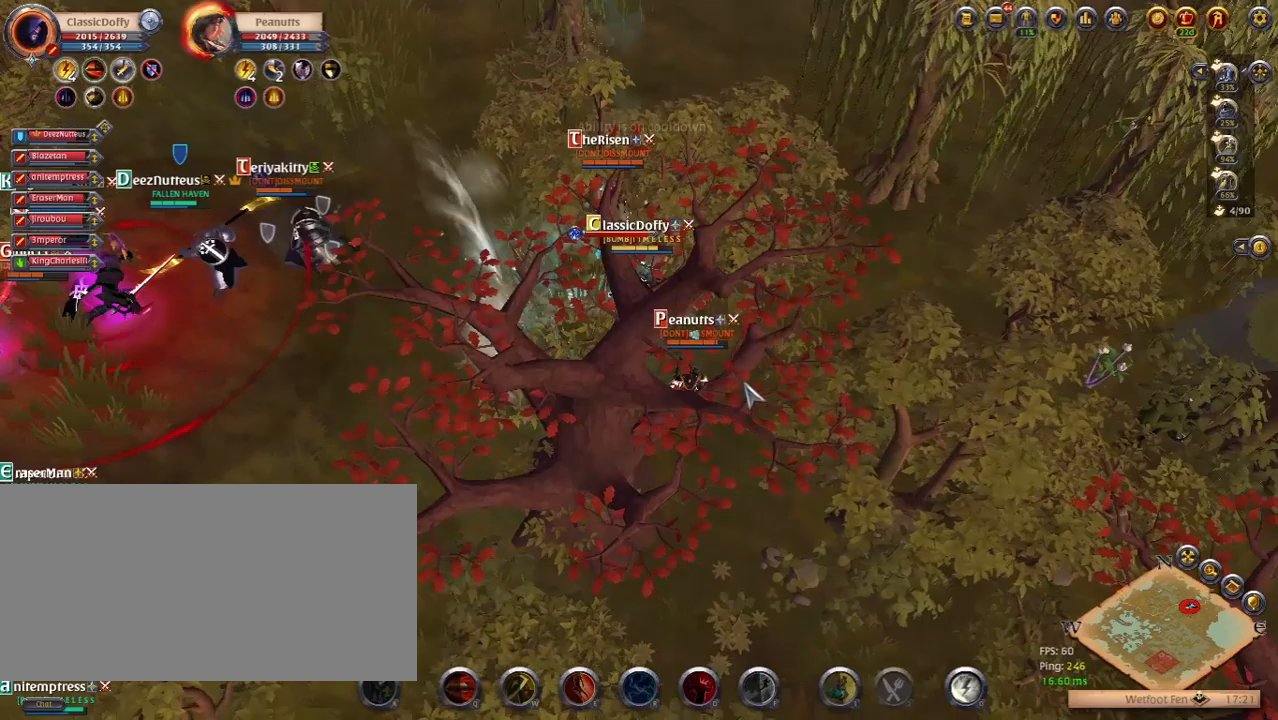
{"keys": [], "events": []}
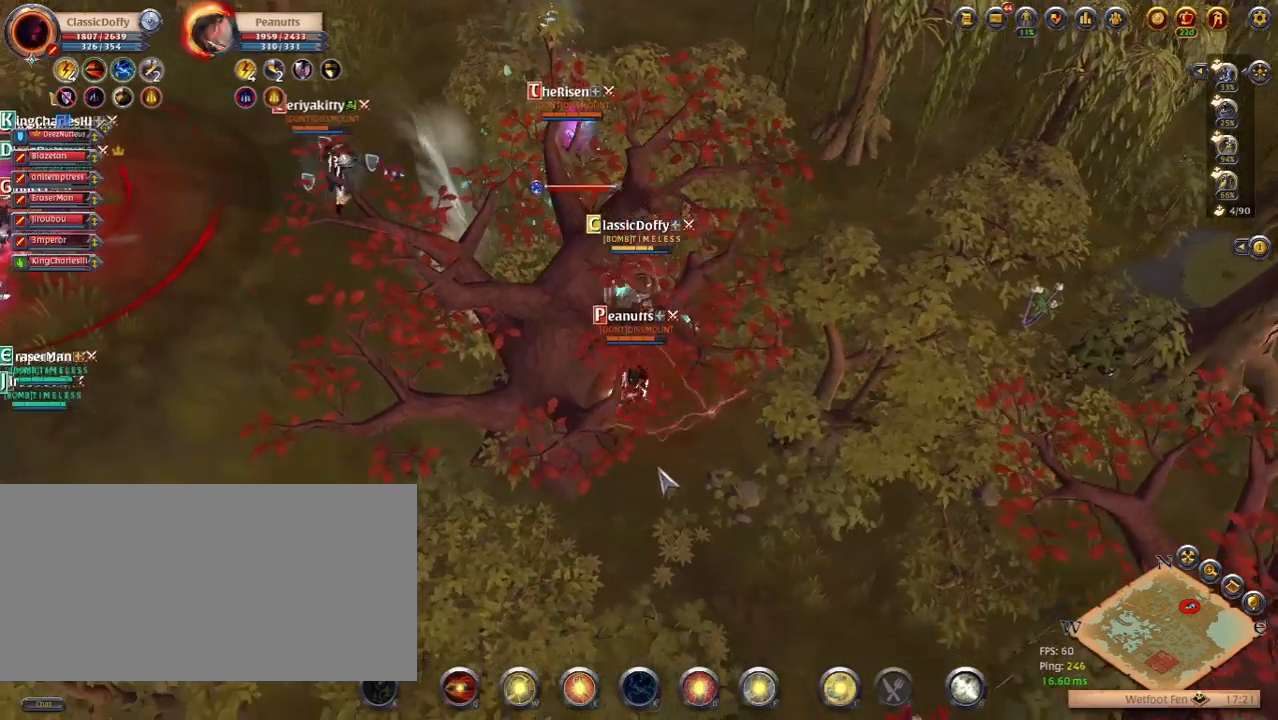
{"keys": ["q"], "events": [[117, "q", "down"], [217, "q", "up"], [300, "q", "down"], [350, "q", "up"], [433, "q", "down"]]}
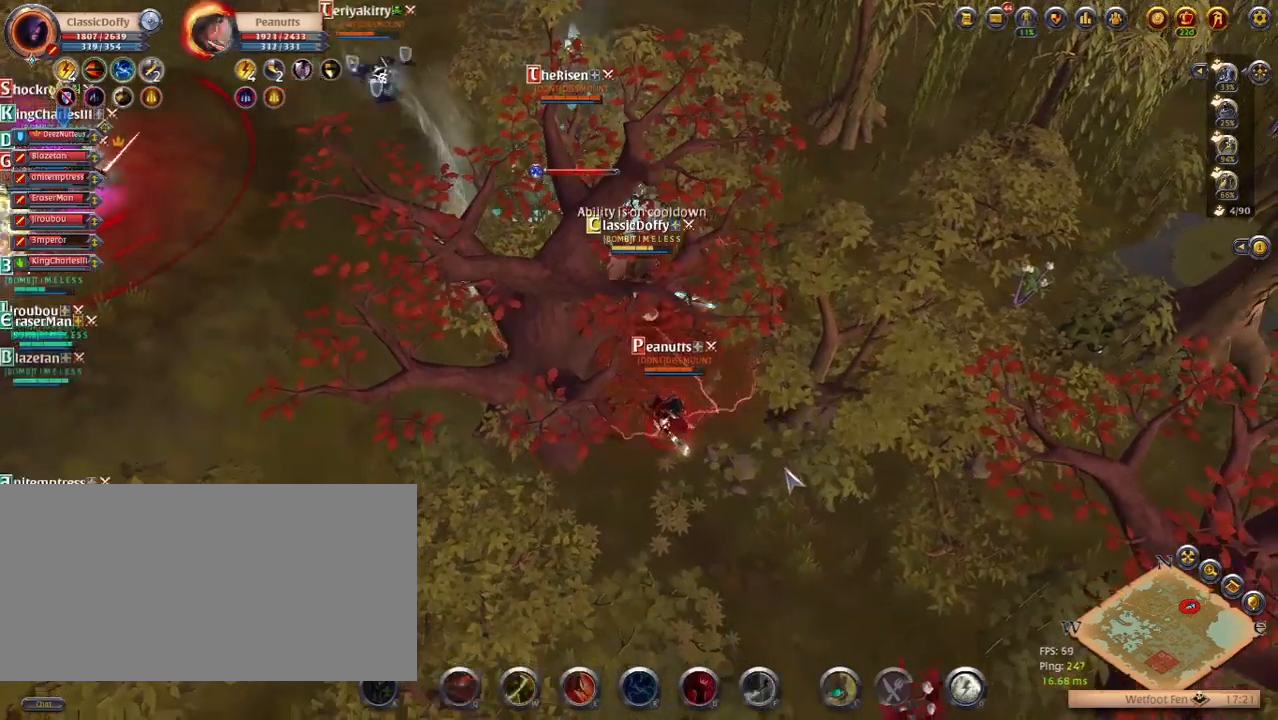
{"keys": [], "events": [[33, "q", "up"]]}
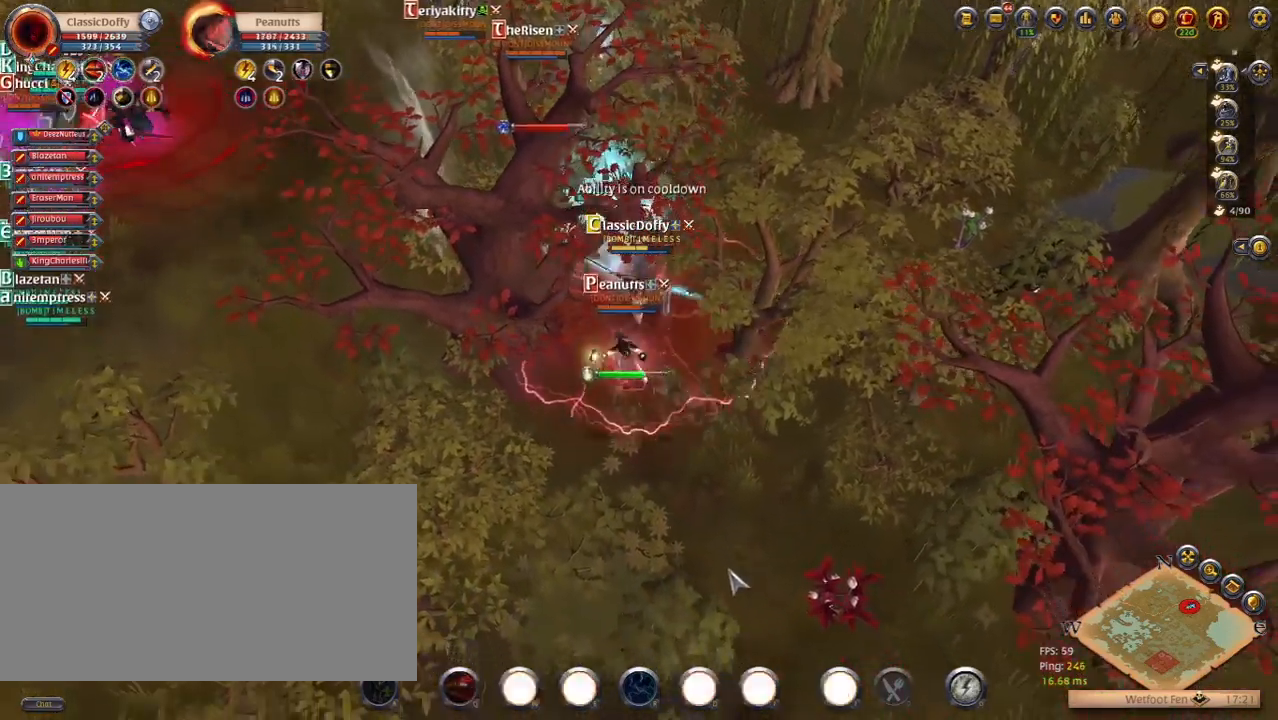
{"keys": [], "events": [[150, "space", "down"], [300, "space", "up"]]}
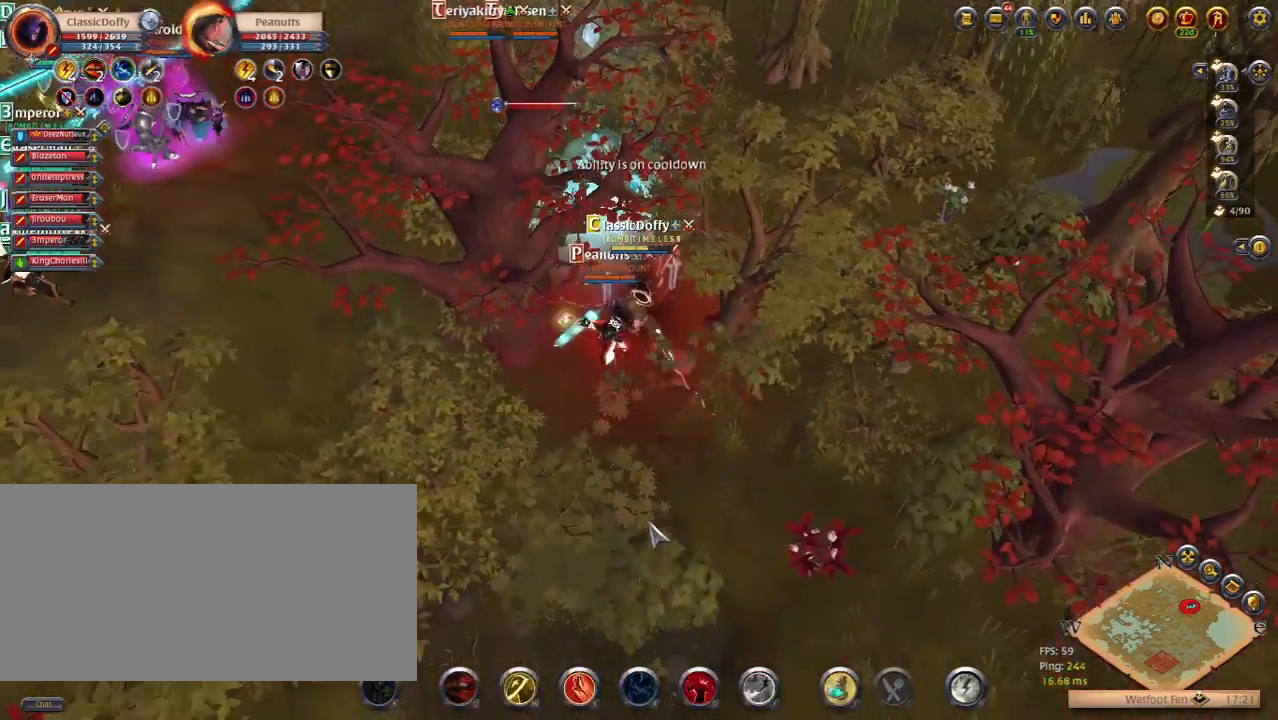
{"keys": [], "events": [[350, "q", "down"], [450, "q", "up"]]}
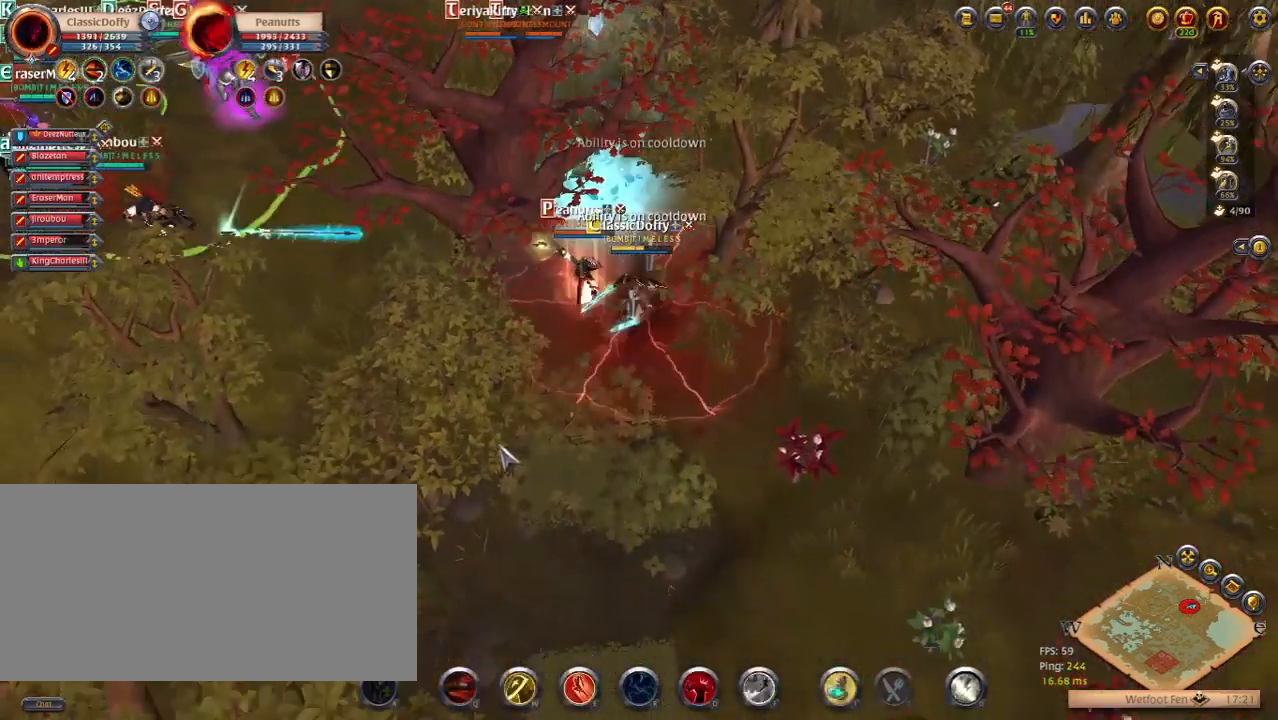
{"keys": [], "events": [[33, "q", "down"], [100, "q", "up"], [150, "q", "down"], [250, "q", "up"], [300, "q", "down"], [433, "q", "up"]]}